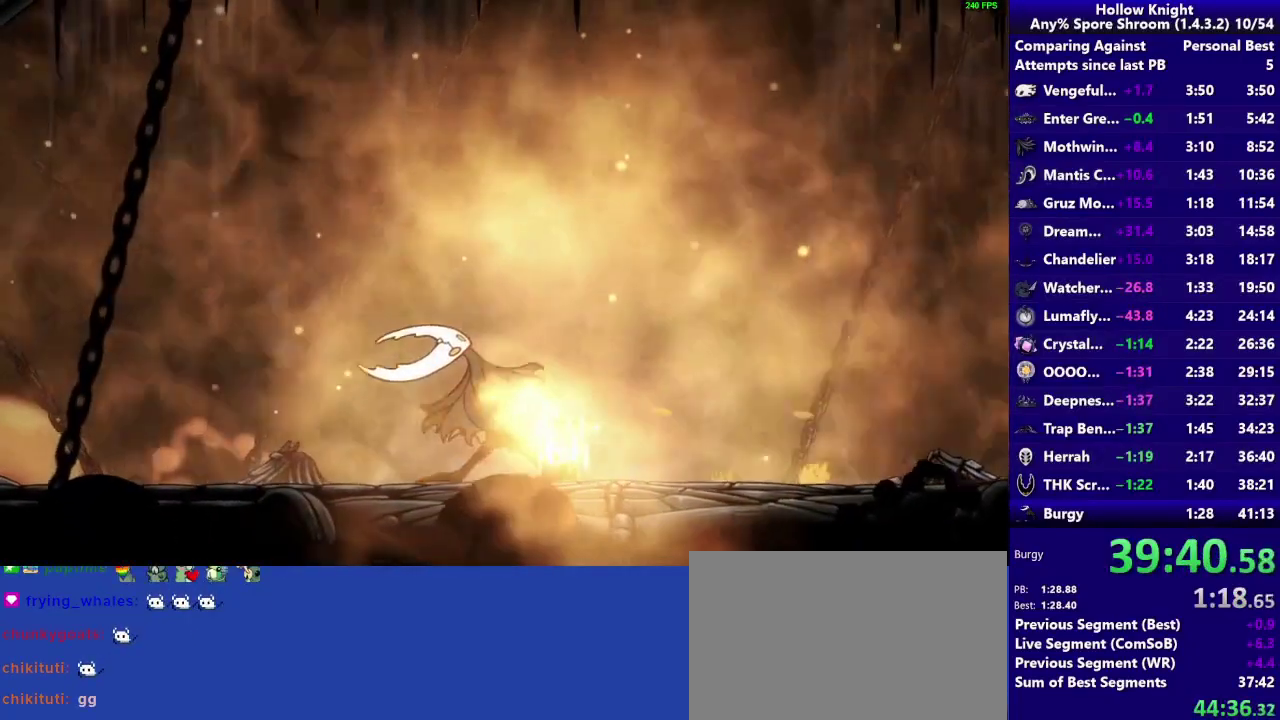
Gameplay with a controller (PlayStation layout); each line is a JSON object with the inputs held at the frame after it. "events" lists button and stick changes between this image and that frame as [ms after this image, input, new state], when the widget could be followed in between. Not read: L3 R3 left_stick.
{"buttons": ["CIRCLE"], "right_stick": "center", "events": []}
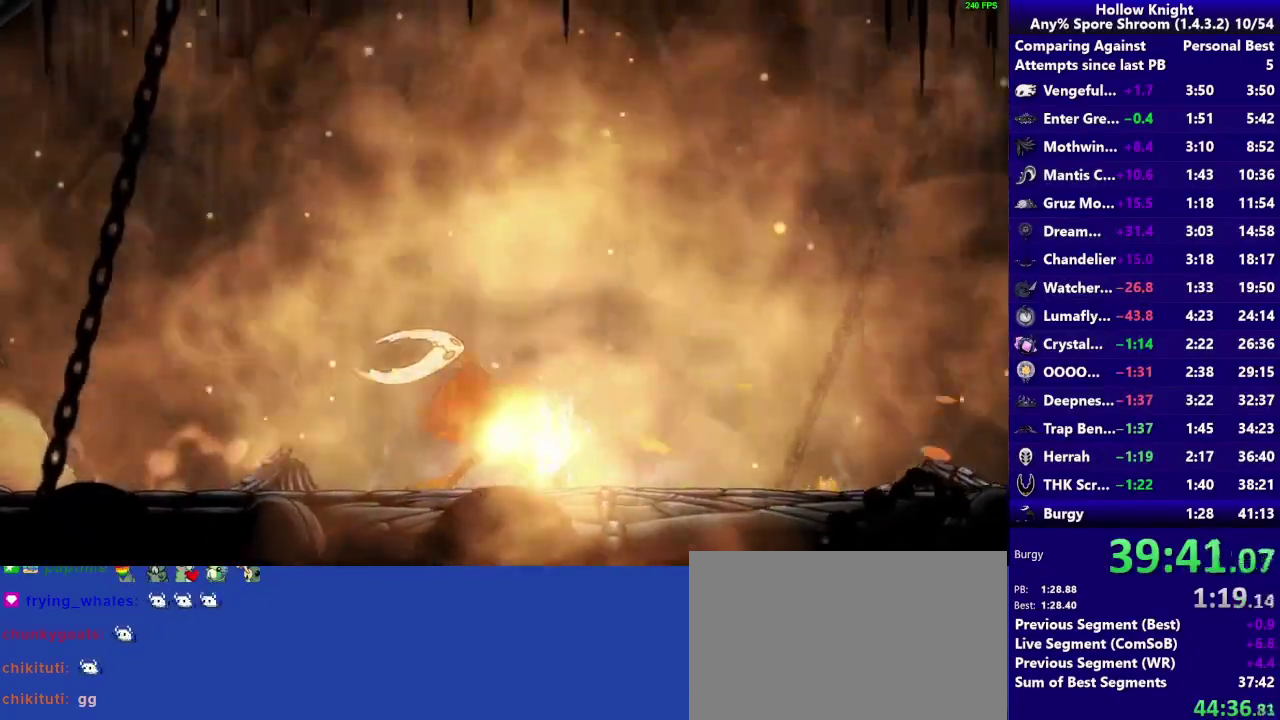
{"buttons": ["CIRCLE"], "right_stick": "center", "events": []}
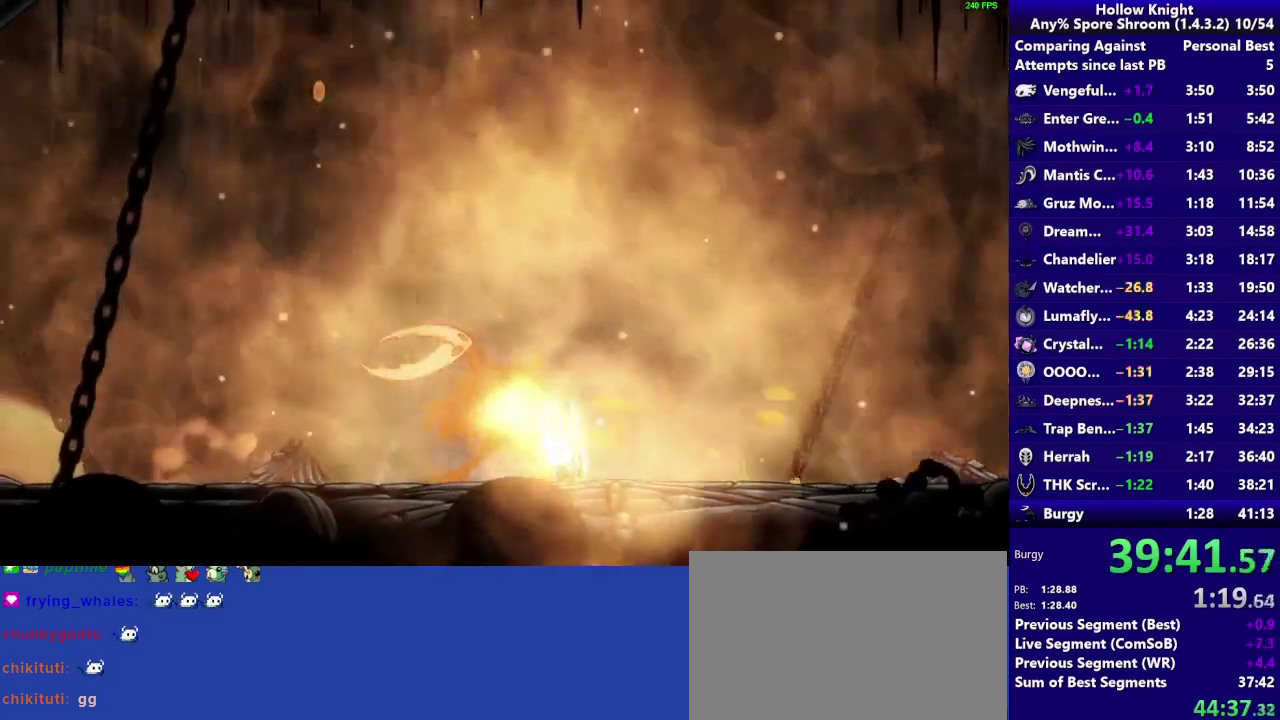
{"buttons": ["CIRCLE"], "right_stick": "center", "events": []}
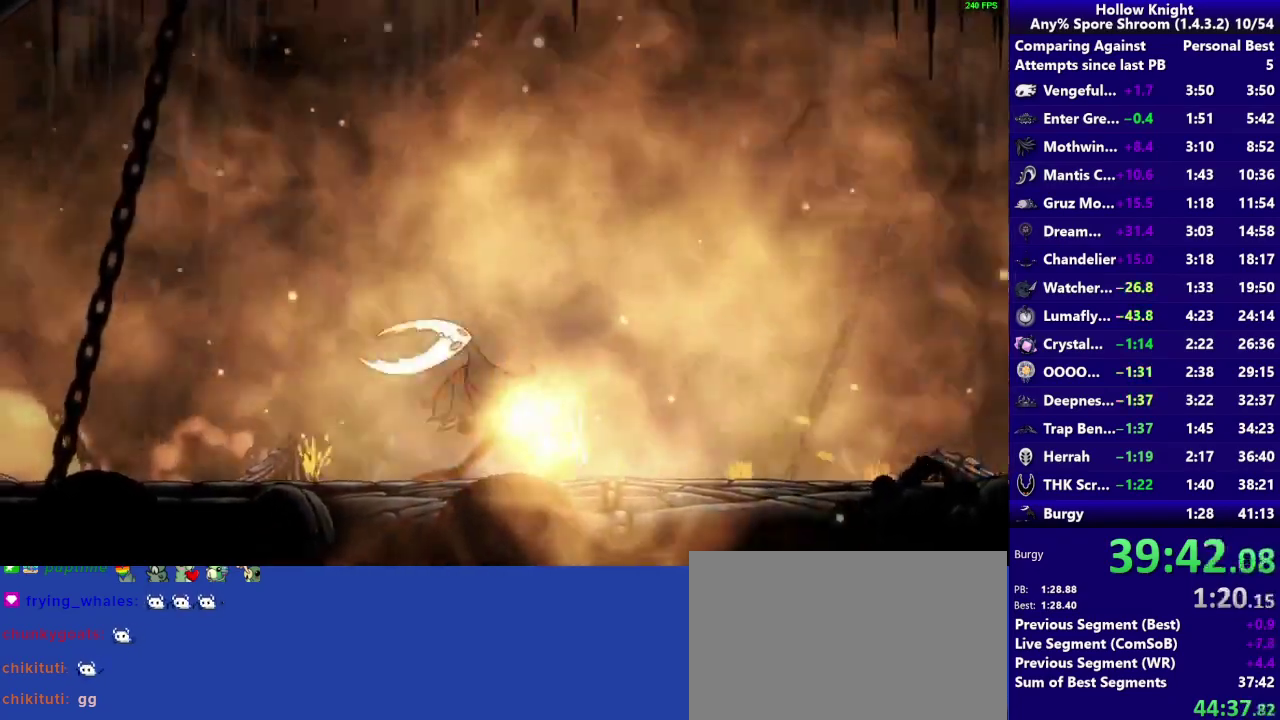
{"buttons": ["CIRCLE"], "right_stick": "center", "events": []}
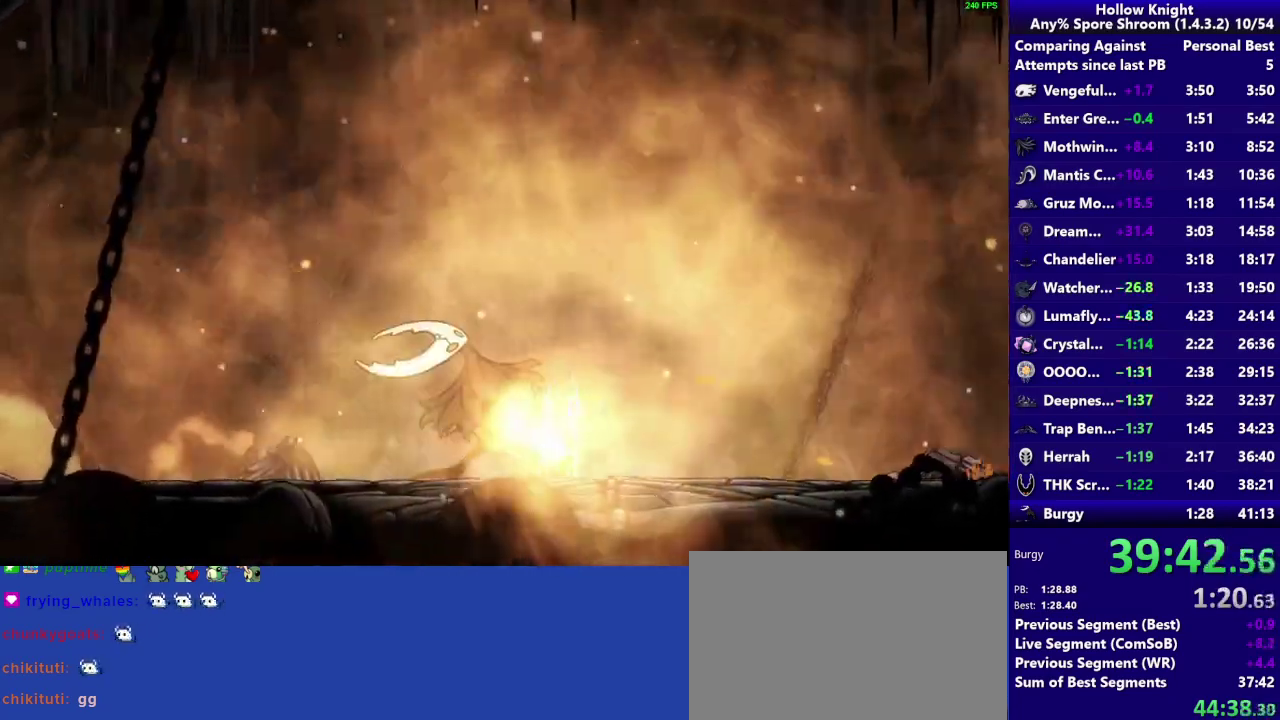
{"buttons": ["CIRCLE"], "right_stick": "center", "events": []}
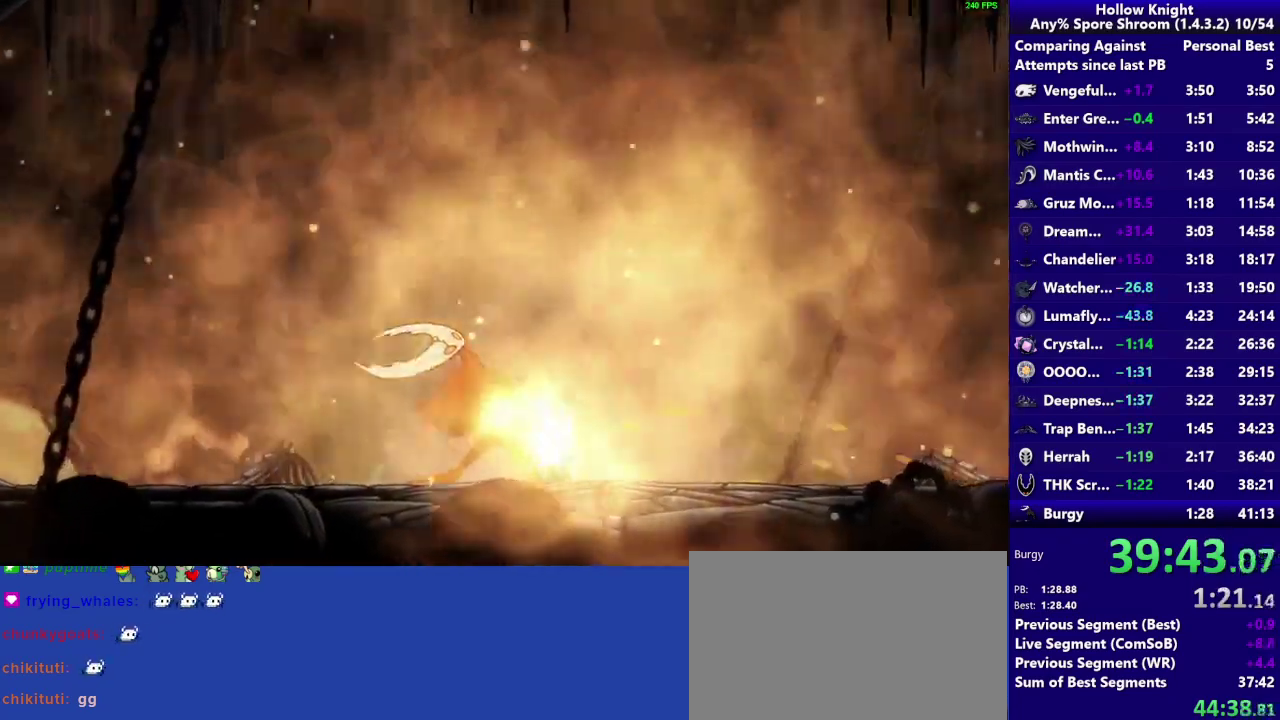
{"buttons": ["CIRCLE"], "right_stick": "center", "events": []}
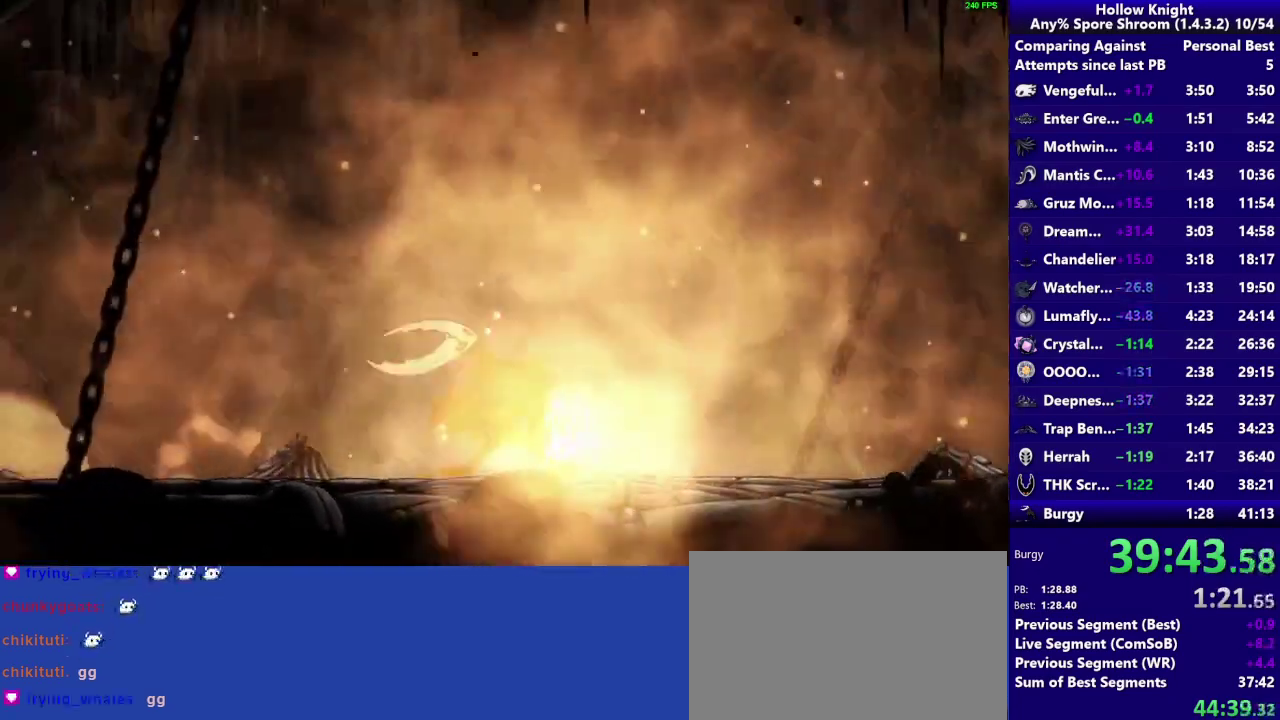
{"buttons": ["CIRCLE"], "right_stick": "center", "events": []}
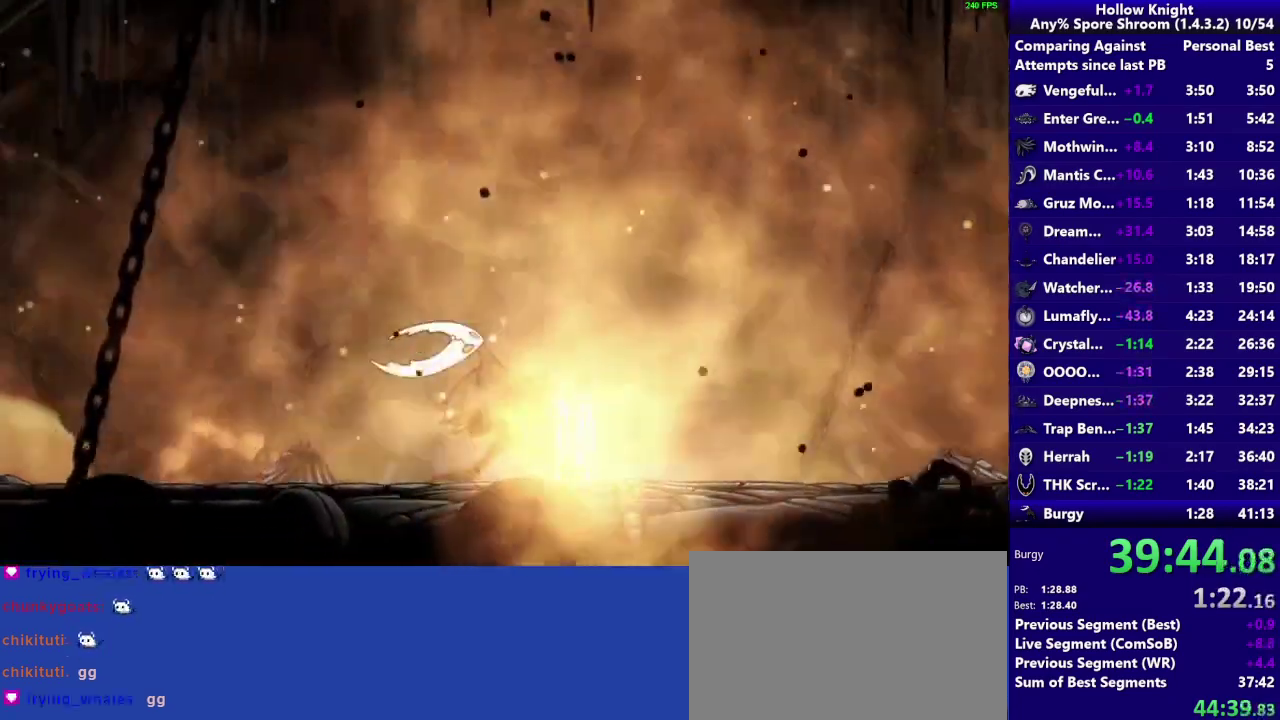
{"buttons": ["CIRCLE"], "right_stick": "center", "events": []}
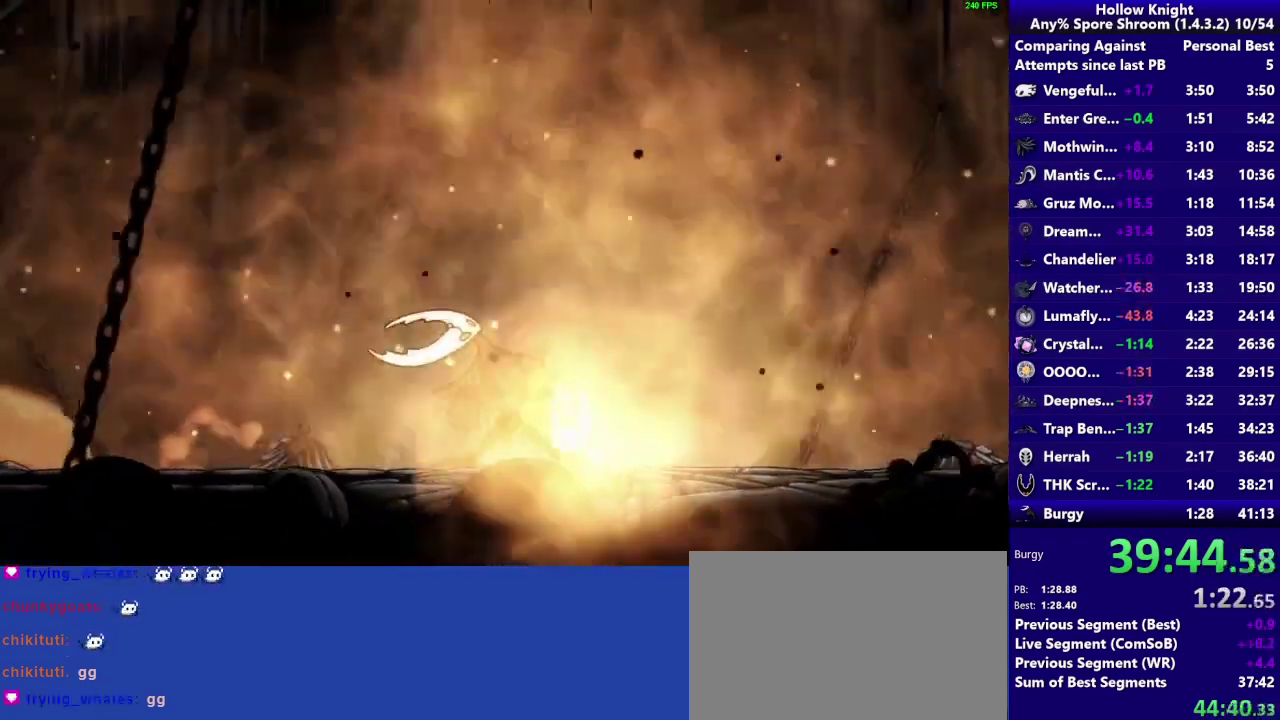
{"buttons": ["CIRCLE"], "right_stick": "center", "events": []}
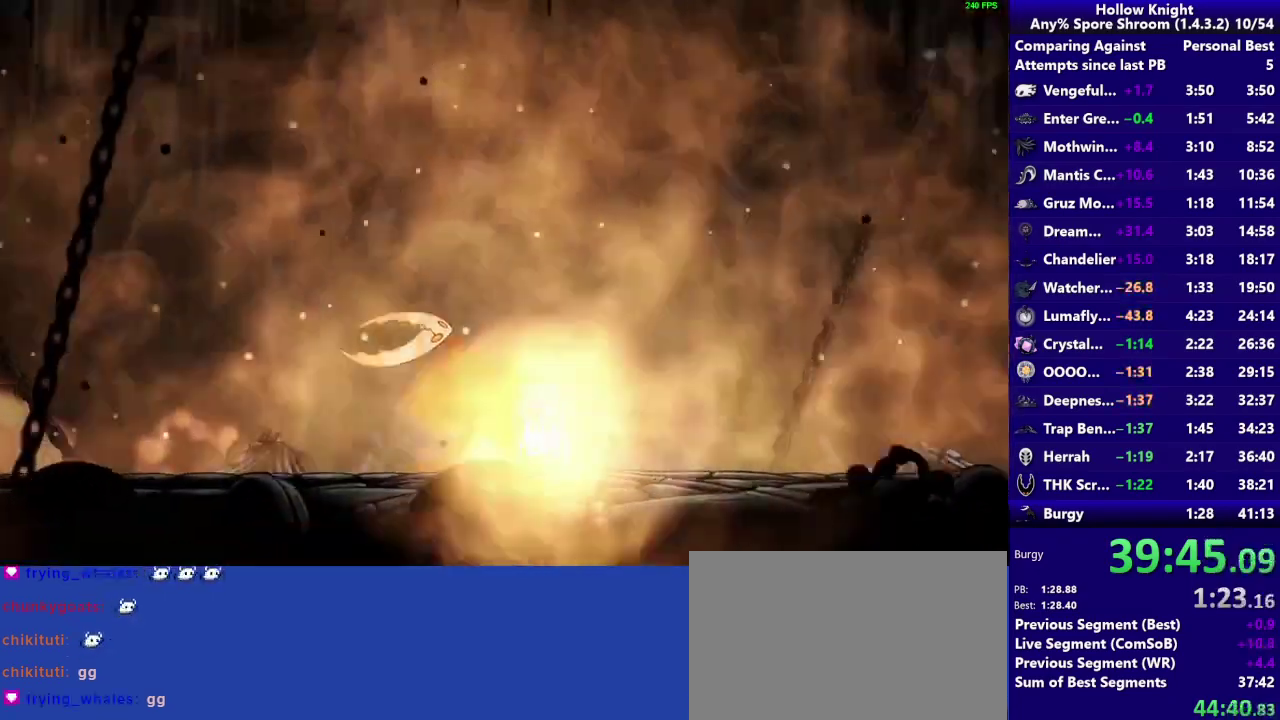
{"buttons": ["CIRCLE"], "right_stick": "center", "events": []}
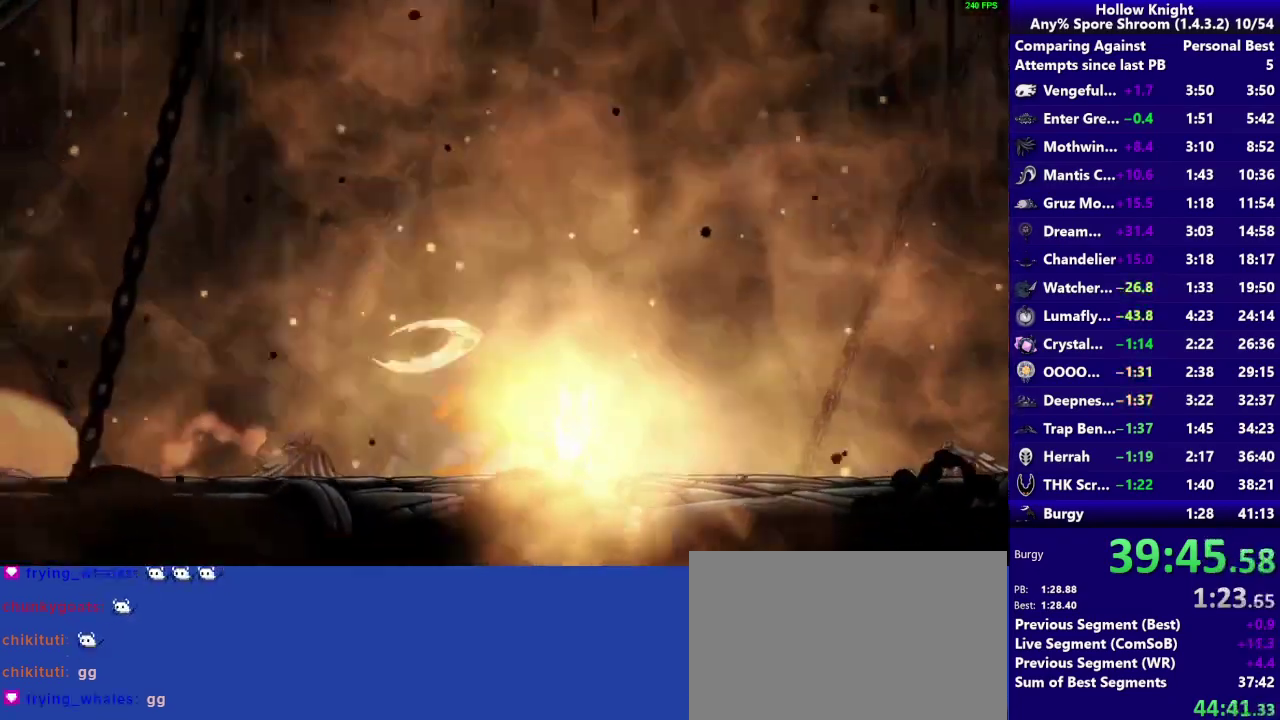
{"buttons": ["CIRCLE"], "right_stick": "center", "events": []}
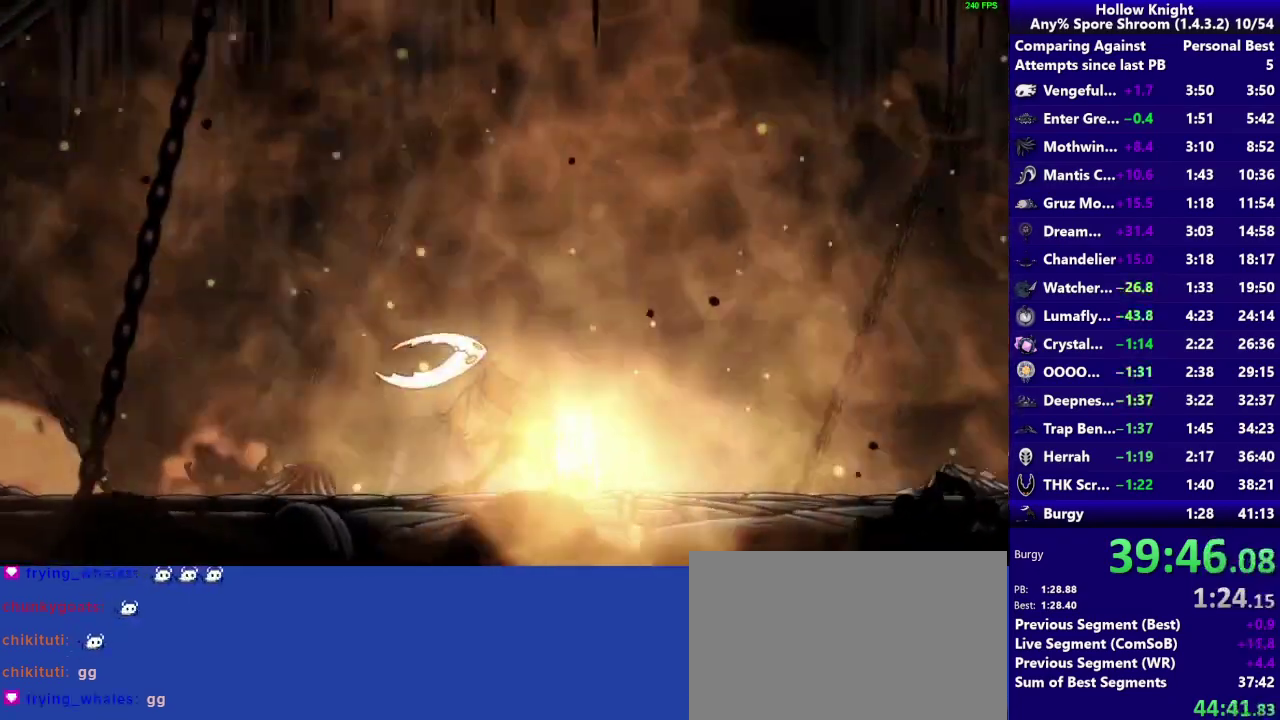
{"buttons": ["CIRCLE"], "right_stick": "center", "events": []}
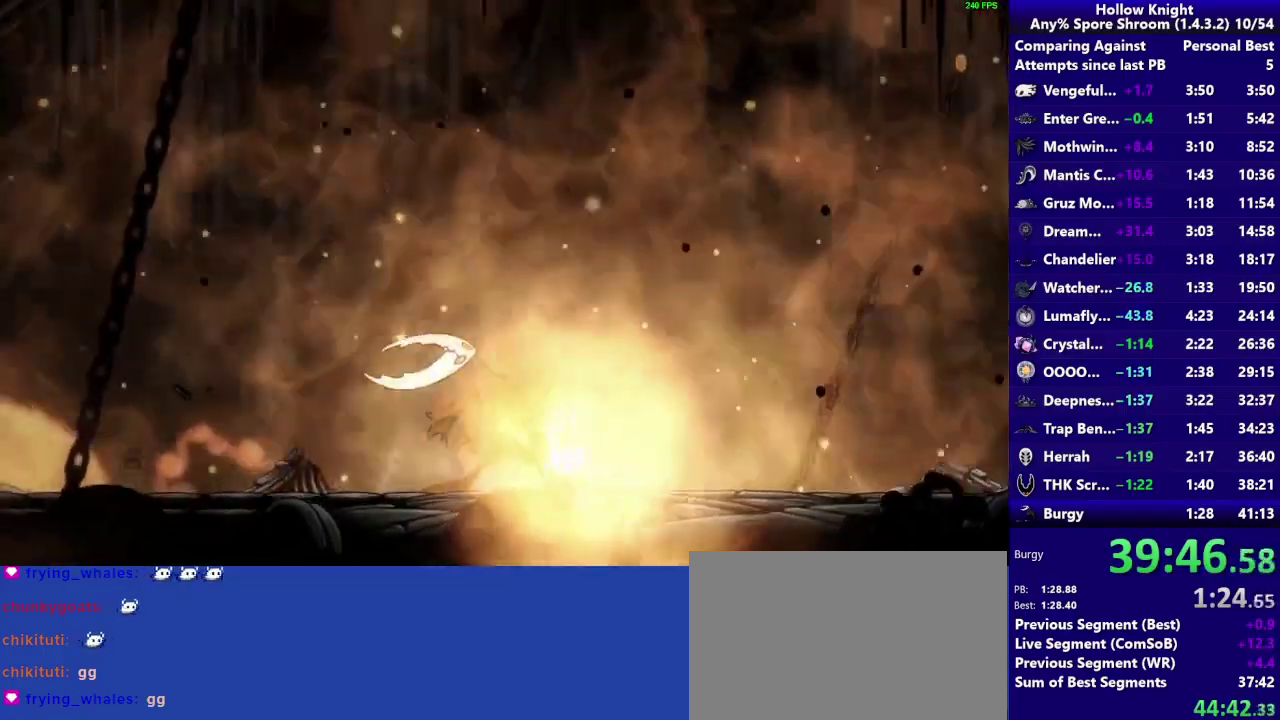
{"buttons": ["CIRCLE"], "right_stick": "center", "events": []}
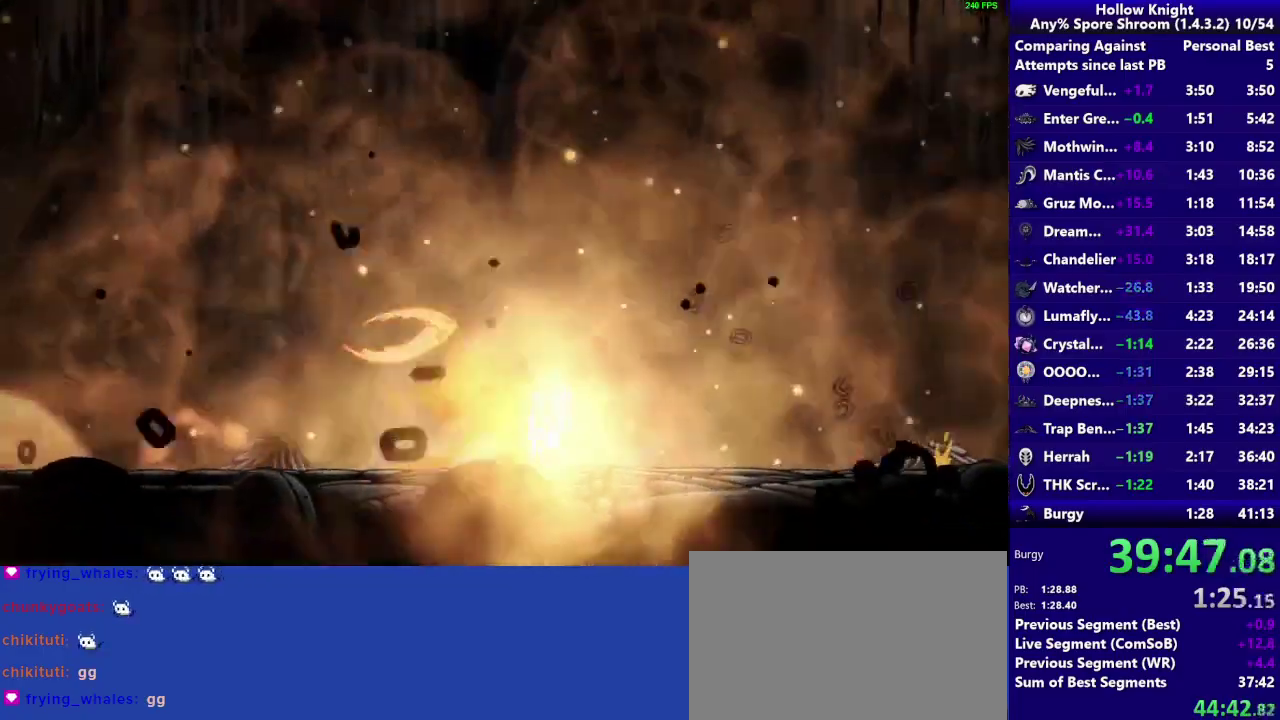
{"buttons": ["CIRCLE"], "right_stick": "center", "events": []}
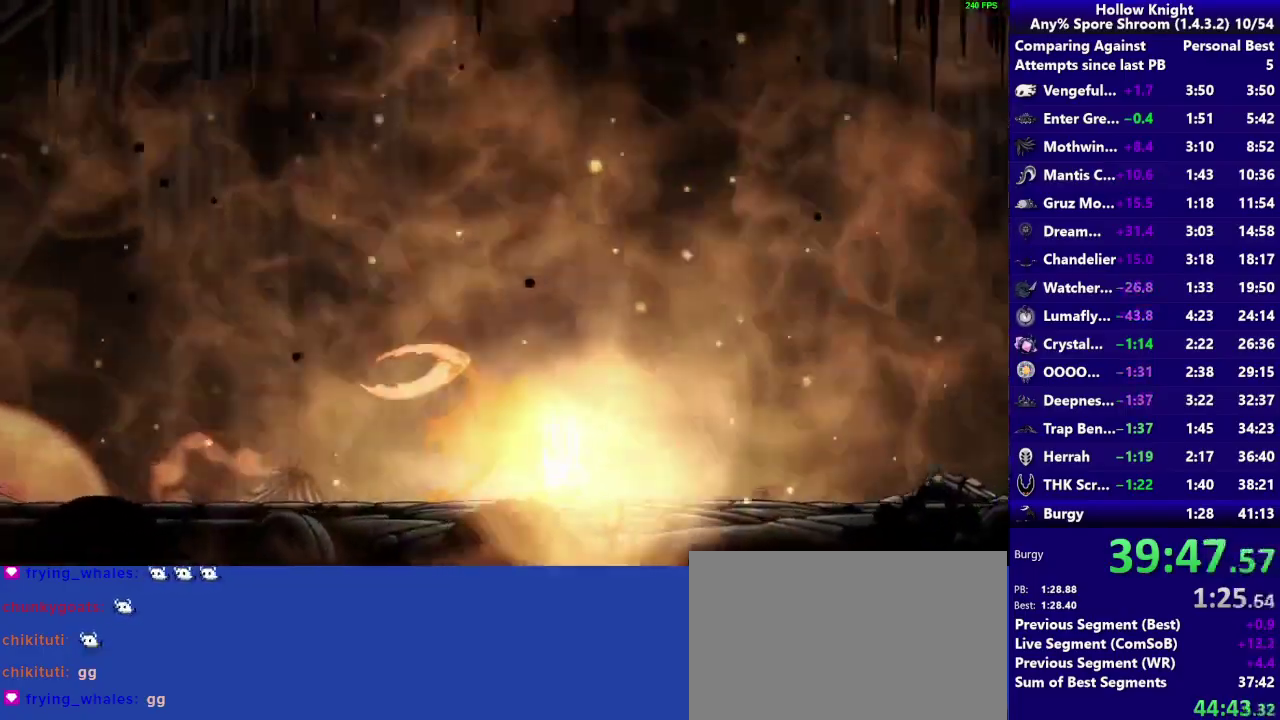
{"buttons": ["CIRCLE"], "right_stick": "center", "events": []}
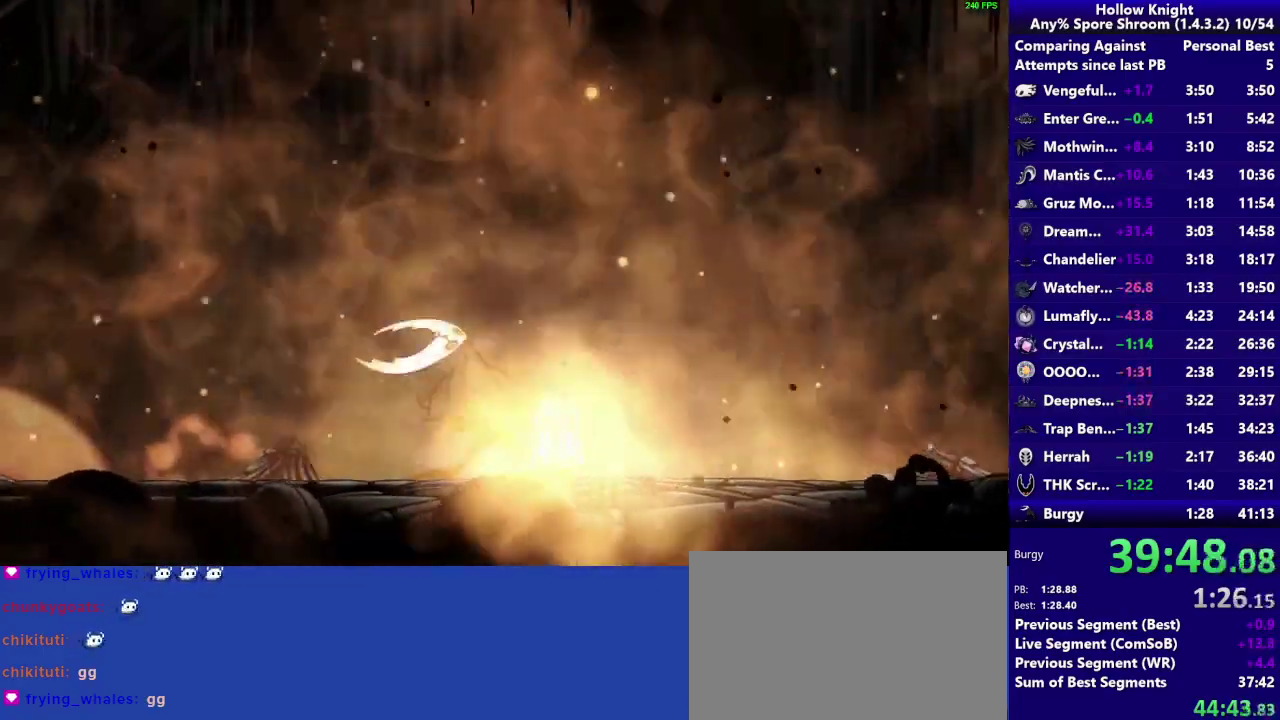
{"buttons": ["CIRCLE"], "right_stick": "center", "events": []}
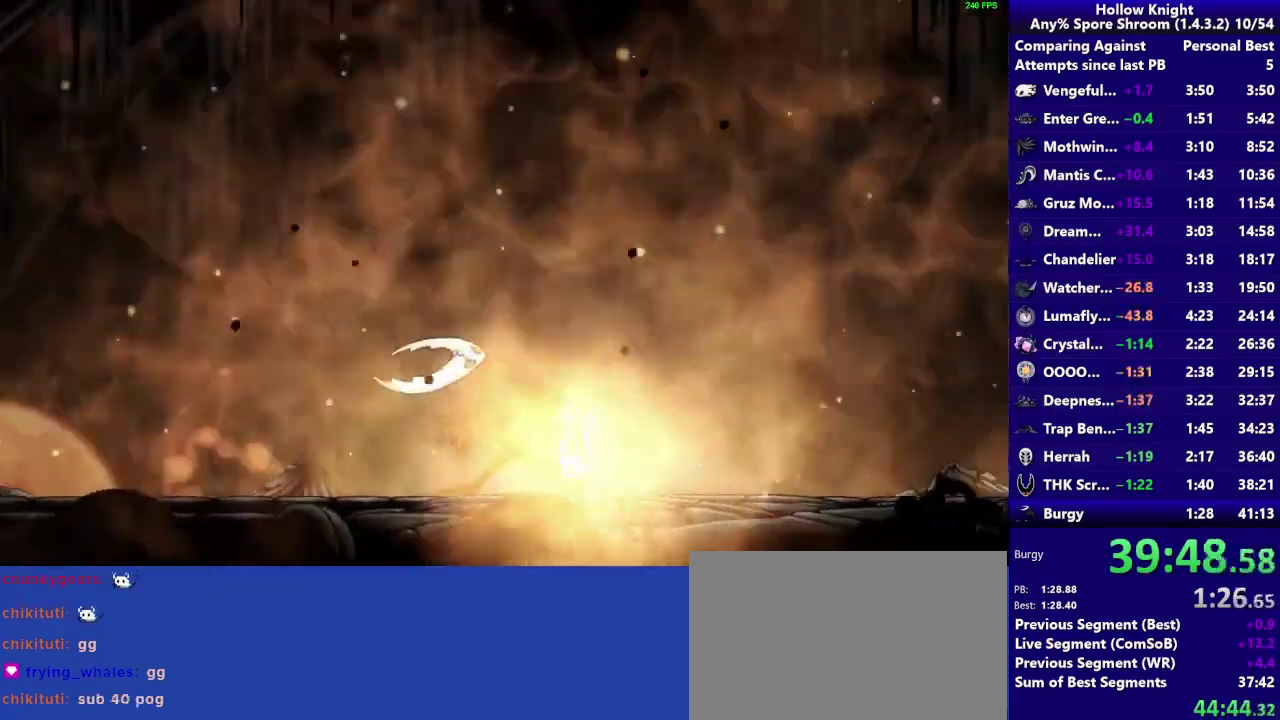
{"buttons": ["CIRCLE"], "right_stick": "center", "events": []}
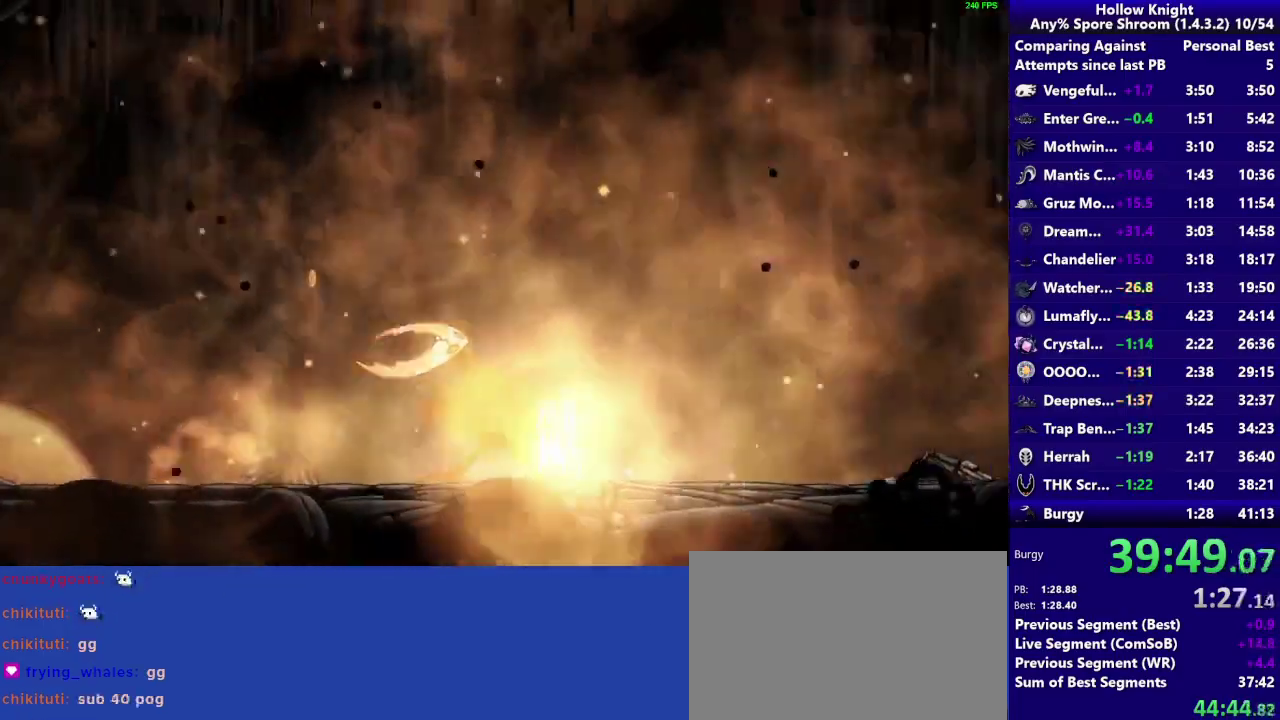
{"buttons": ["CIRCLE"], "right_stick": "center", "events": []}
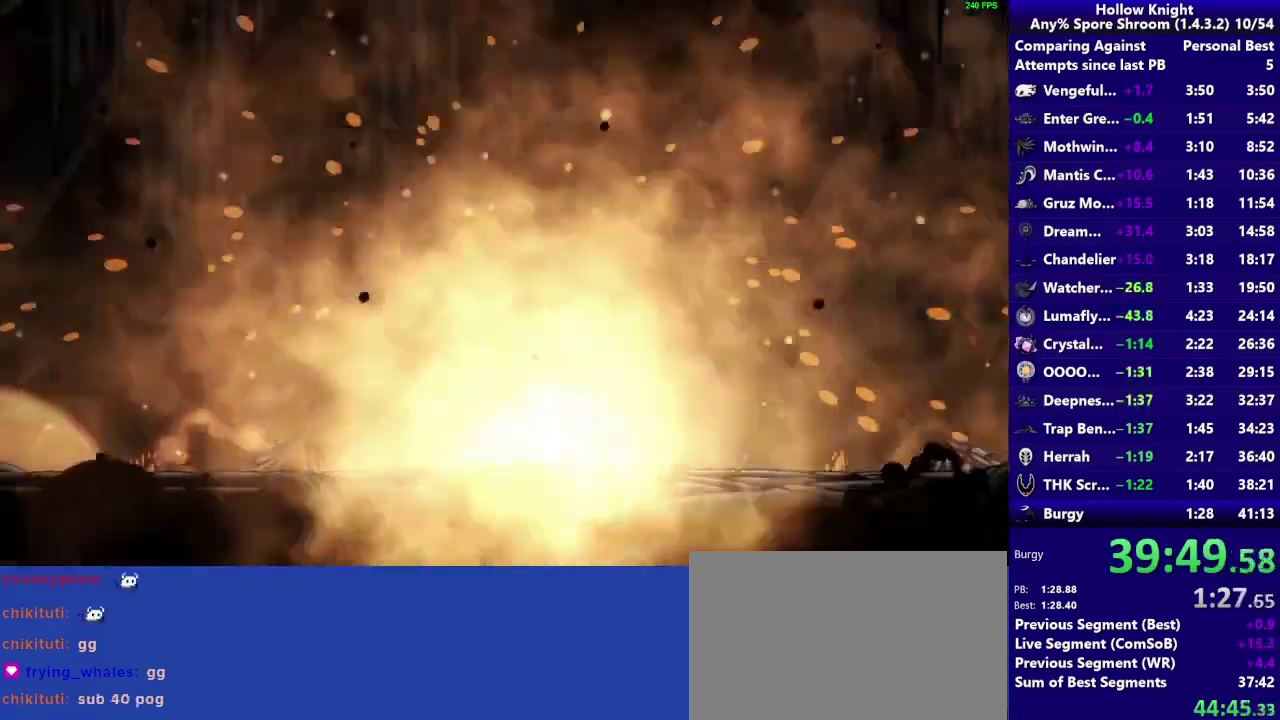
{"buttons": ["CIRCLE"], "right_stick": "center", "events": []}
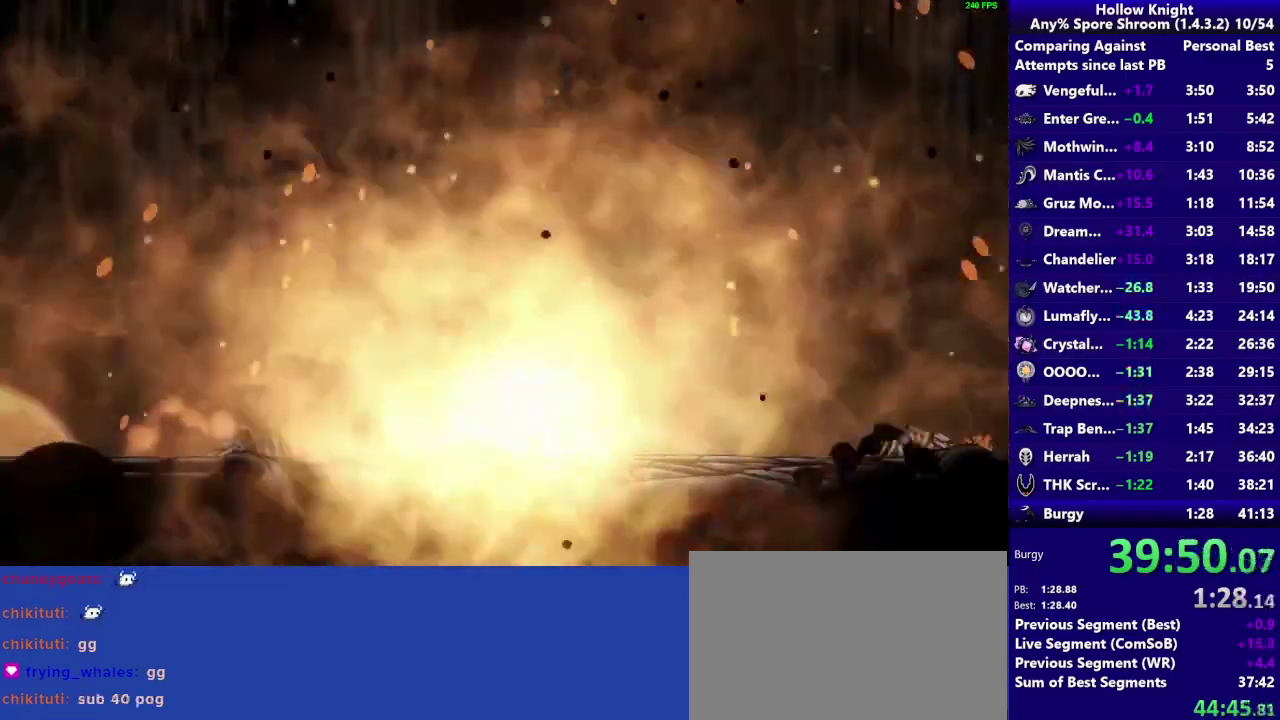
{"buttons": ["CIRCLE"], "right_stick": "center", "events": []}
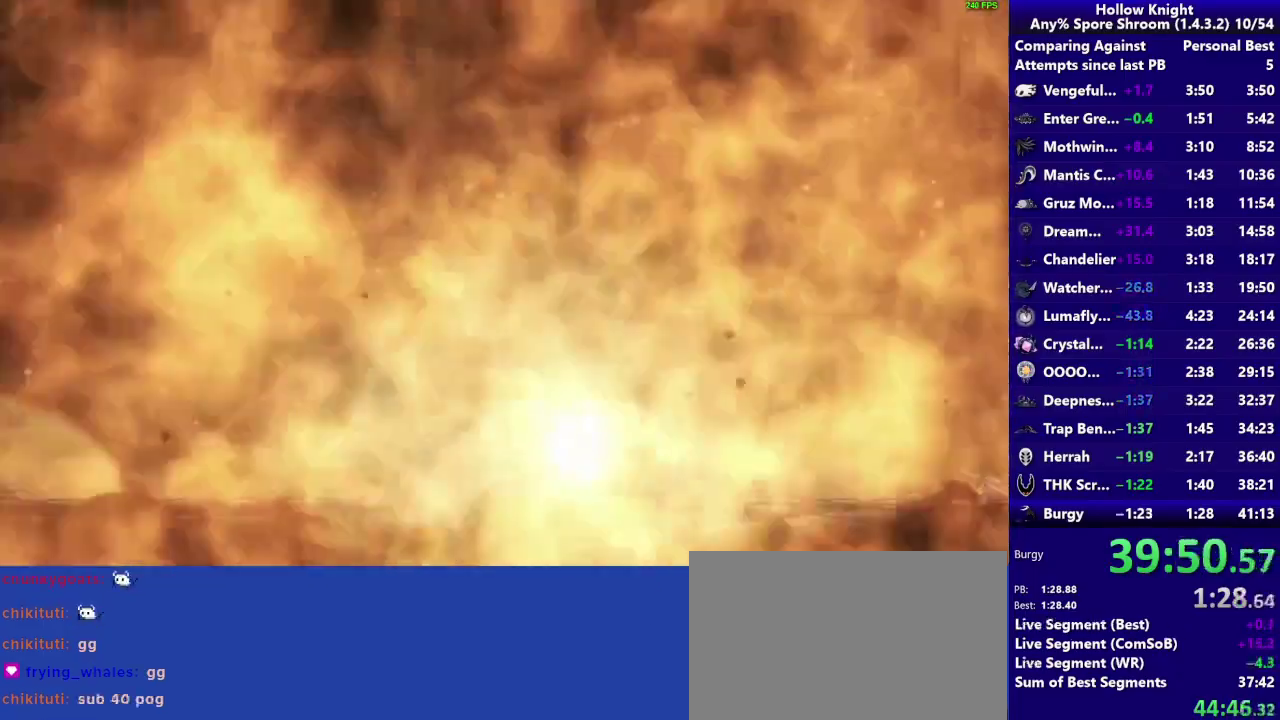
{"buttons": ["CIRCLE"], "right_stick": "center", "events": []}
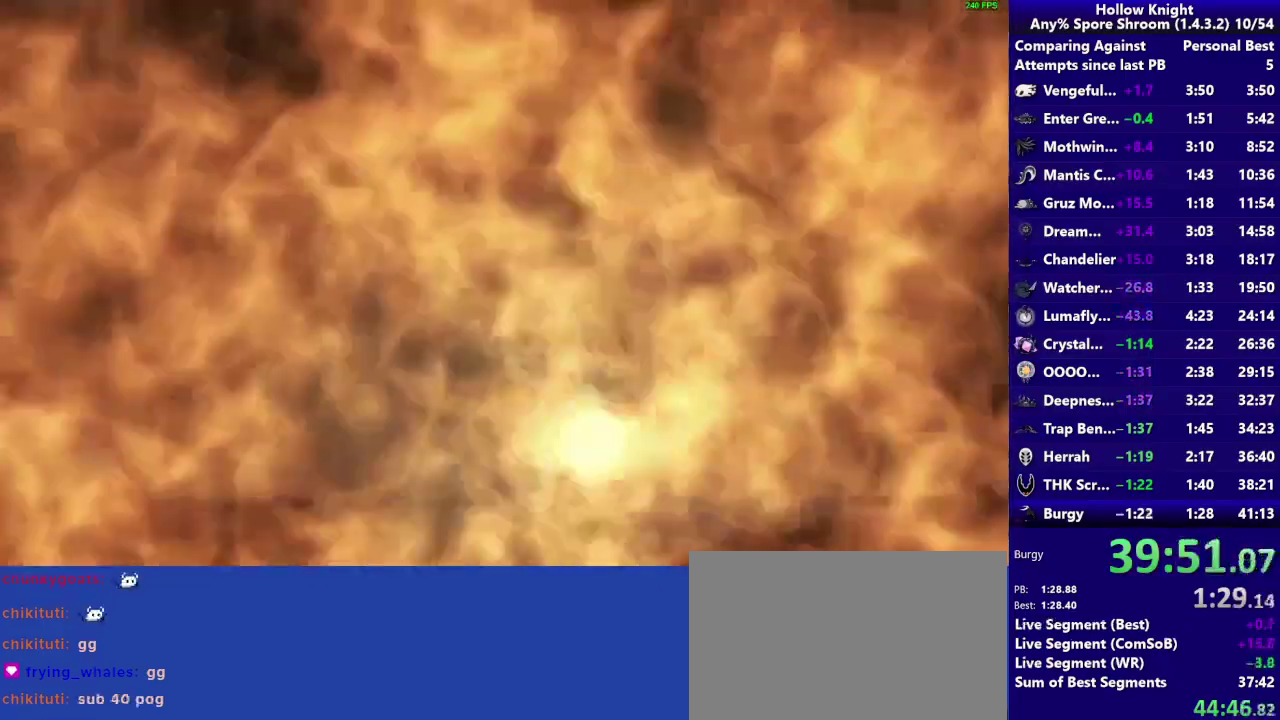
{"buttons": ["CIRCLE"], "right_stick": "center", "events": []}
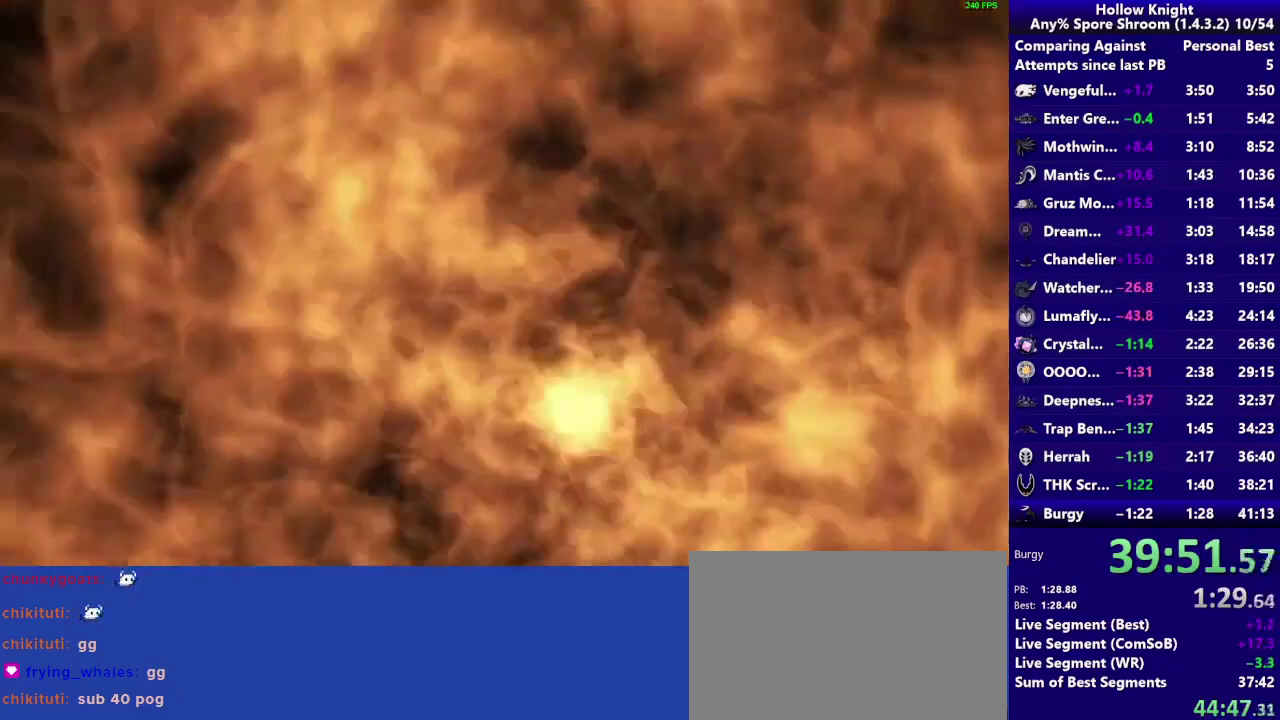
{"buttons": ["CIRCLE"], "right_stick": "center", "events": []}
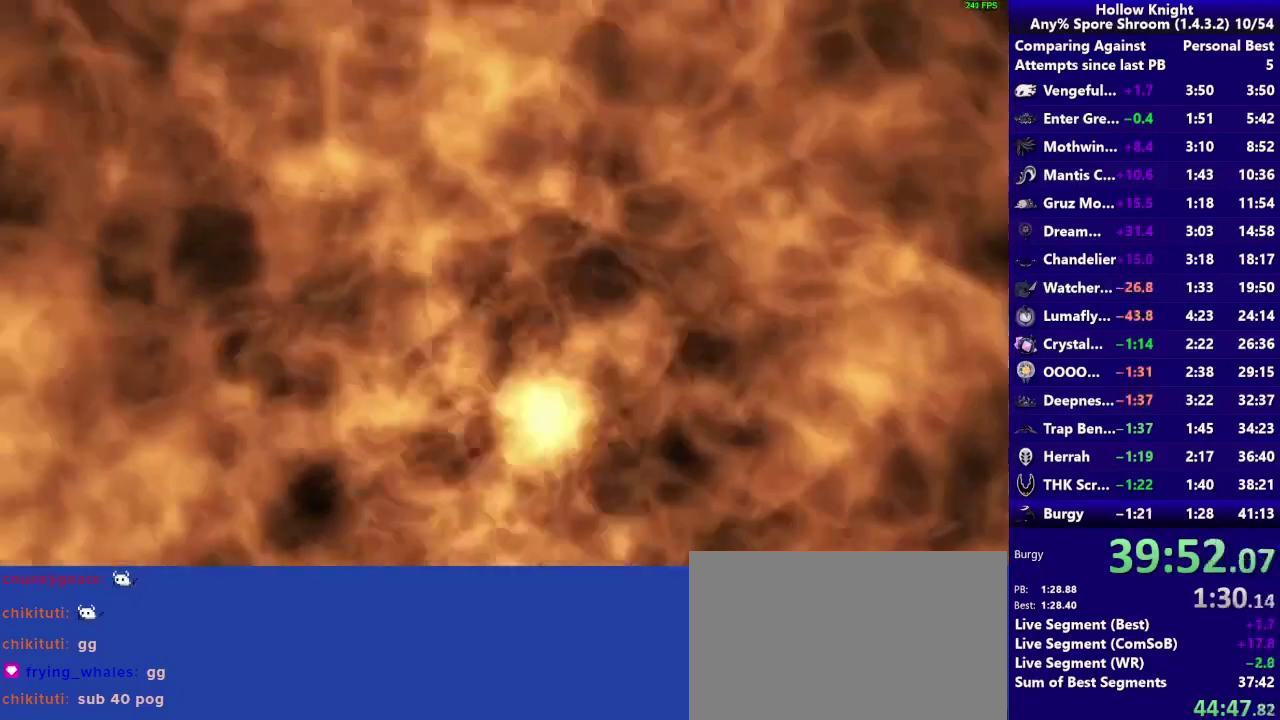
{"buttons": ["CIRCLE"], "right_stick": "center", "events": []}
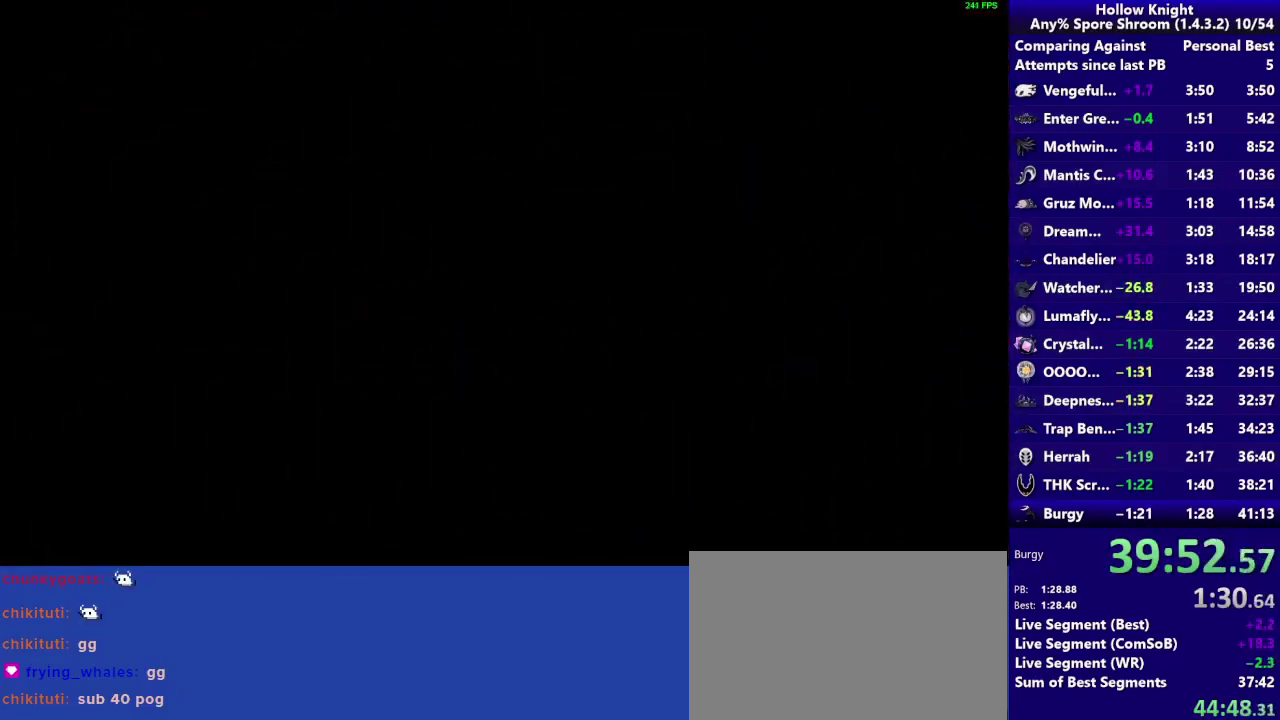
{"buttons": ["CIRCLE"], "right_stick": "center", "events": []}
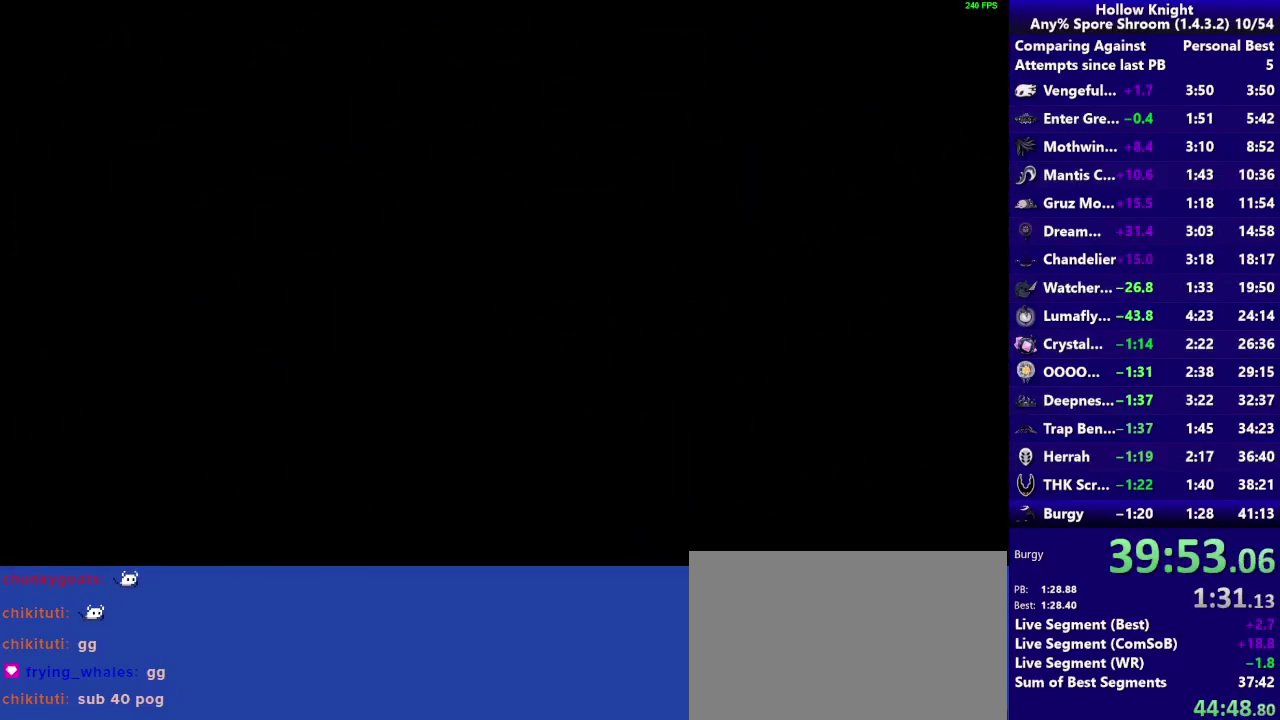
{"buttons": ["CIRCLE"], "right_stick": "center", "events": []}
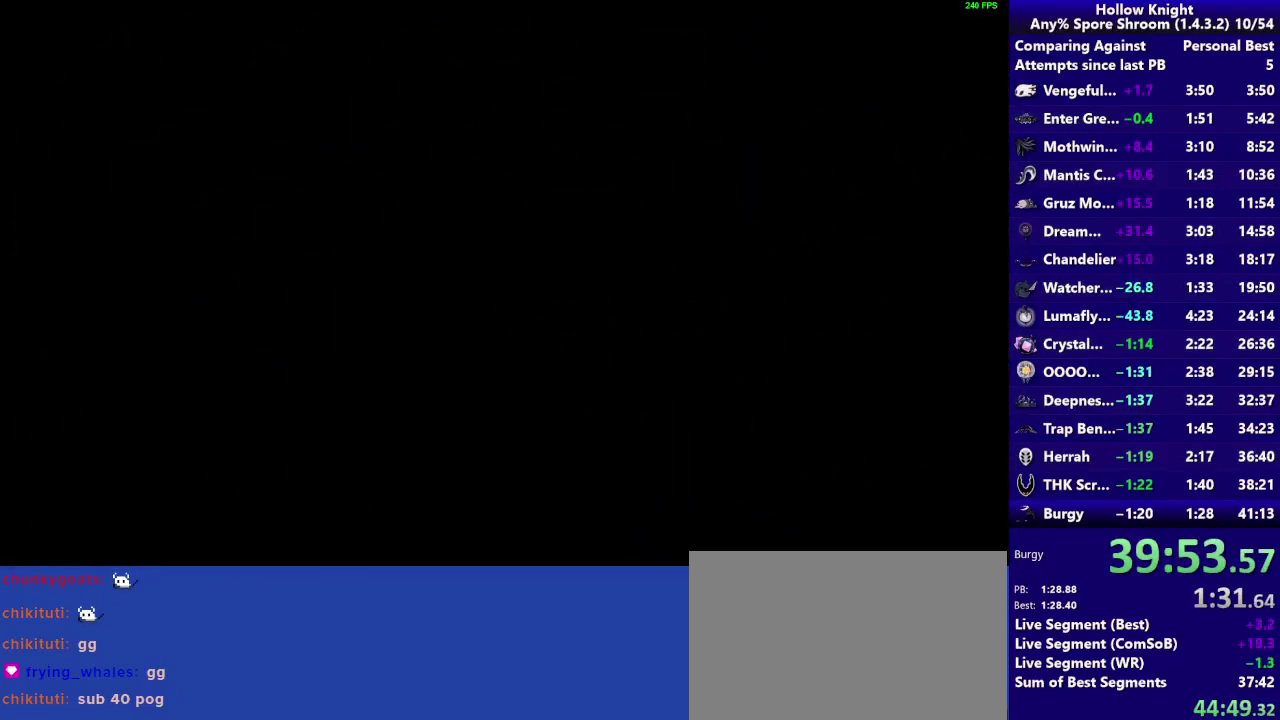
{"buttons": ["CIRCLE"], "right_stick": "center", "events": []}
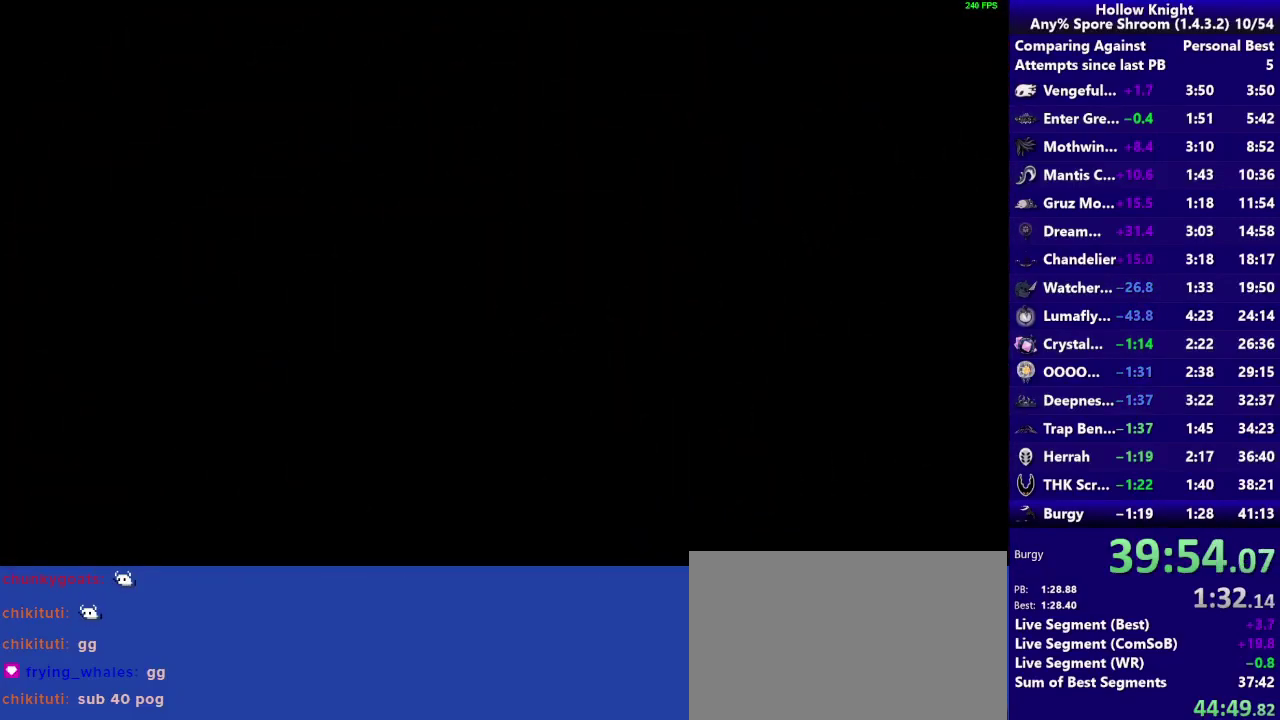
{"buttons": ["CIRCLE"], "right_stick": "center", "events": []}
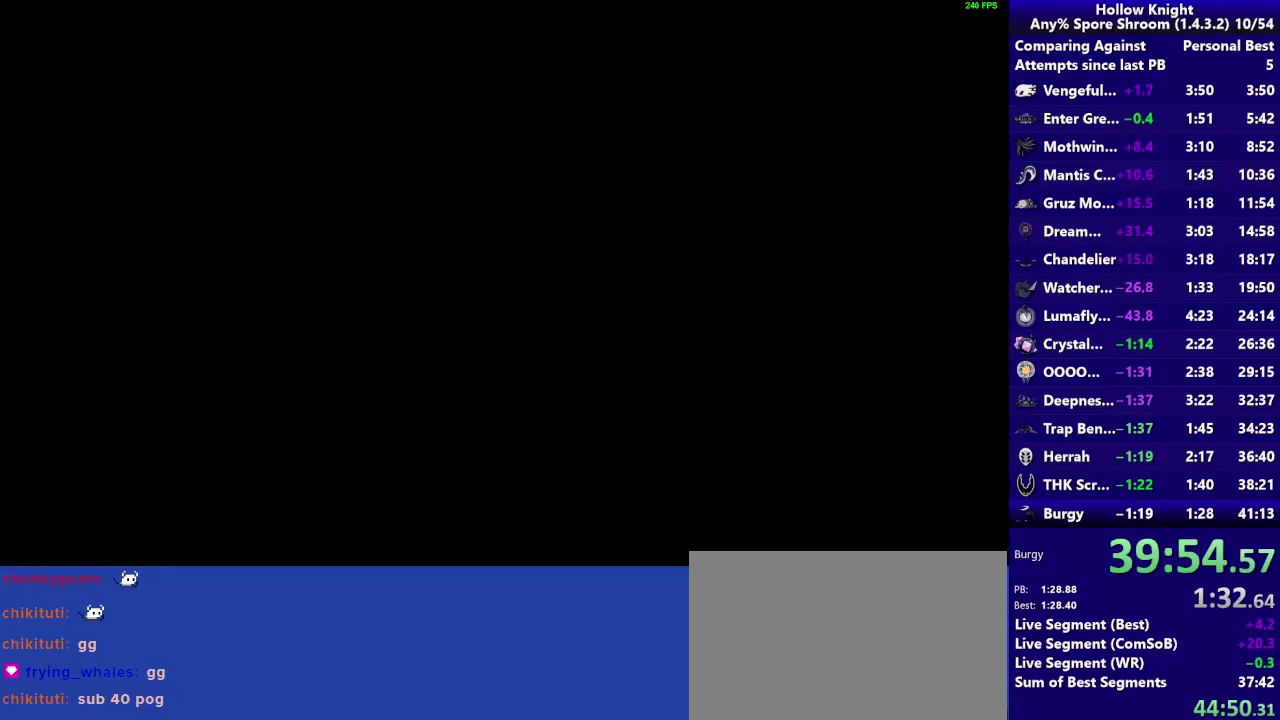
{"buttons": [], "right_stick": "center", "events": [[367, "CIRCLE", "up"]]}